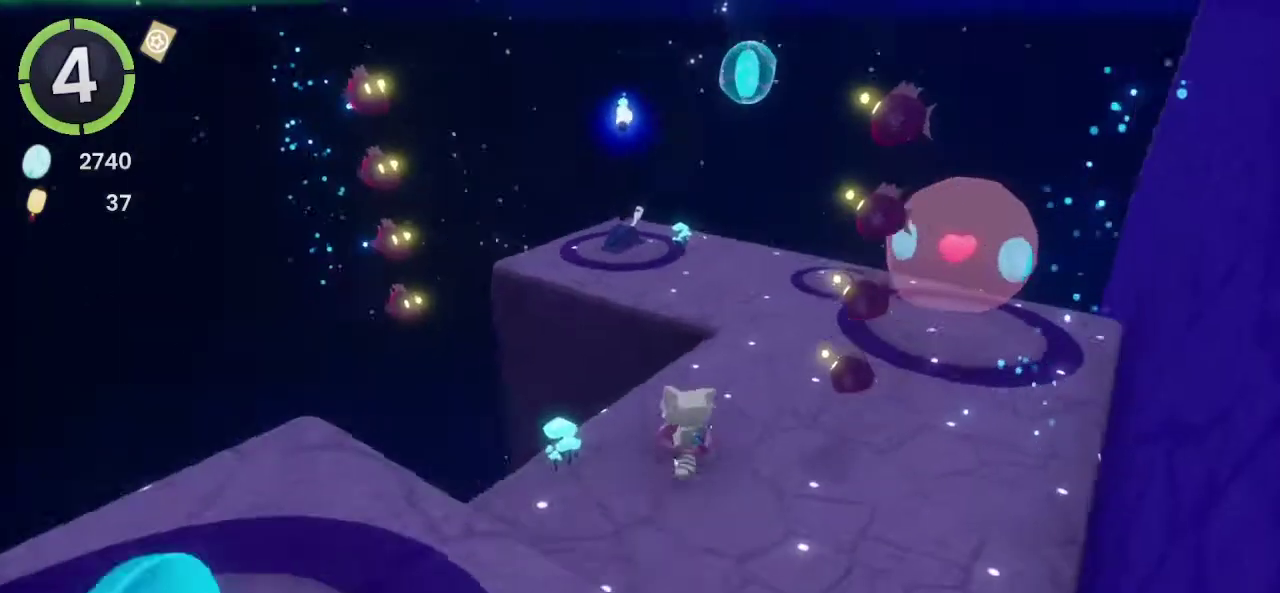
Gameplay with a controller (PlayStation layout); each line is a JSON object with the inputs held at the frame after it. "events" lists button and stick changes between this image and that frame as [ms after this image, input, new state], when the widget could be followed in between.
{"buttons": [], "left_stick": "center", "right_stick": "center", "events": [[67, "left_stick", "center"], [134, "SQUARE", "down"], [200, "SQUARE", "up"]]}
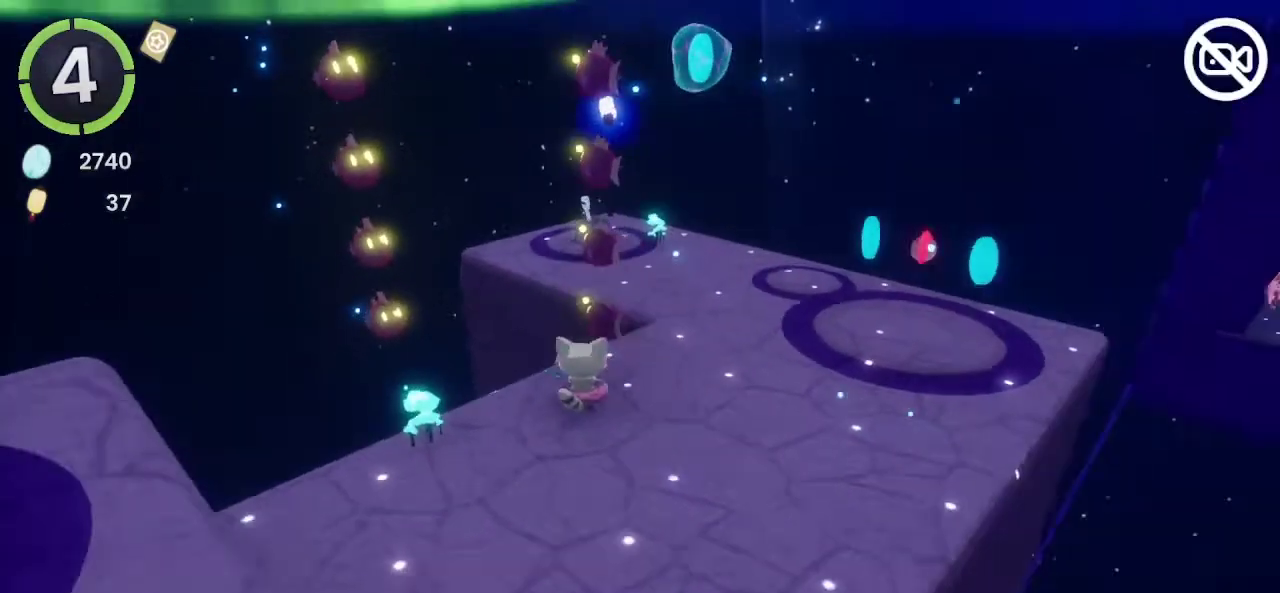
{"buttons": [], "left_stick": "center", "right_stick": "center", "events": [[100, "left_stick", "right"], [267, "left_stick", "center"]]}
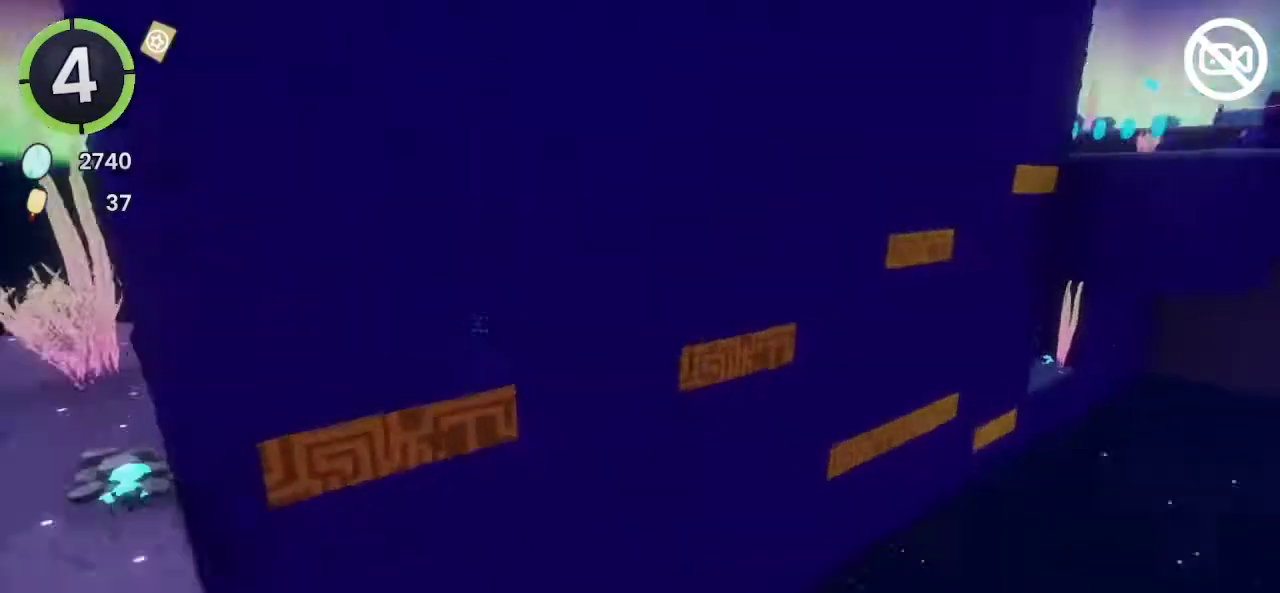
{"buttons": [], "left_stick": "center", "right_stick": "center", "events": []}
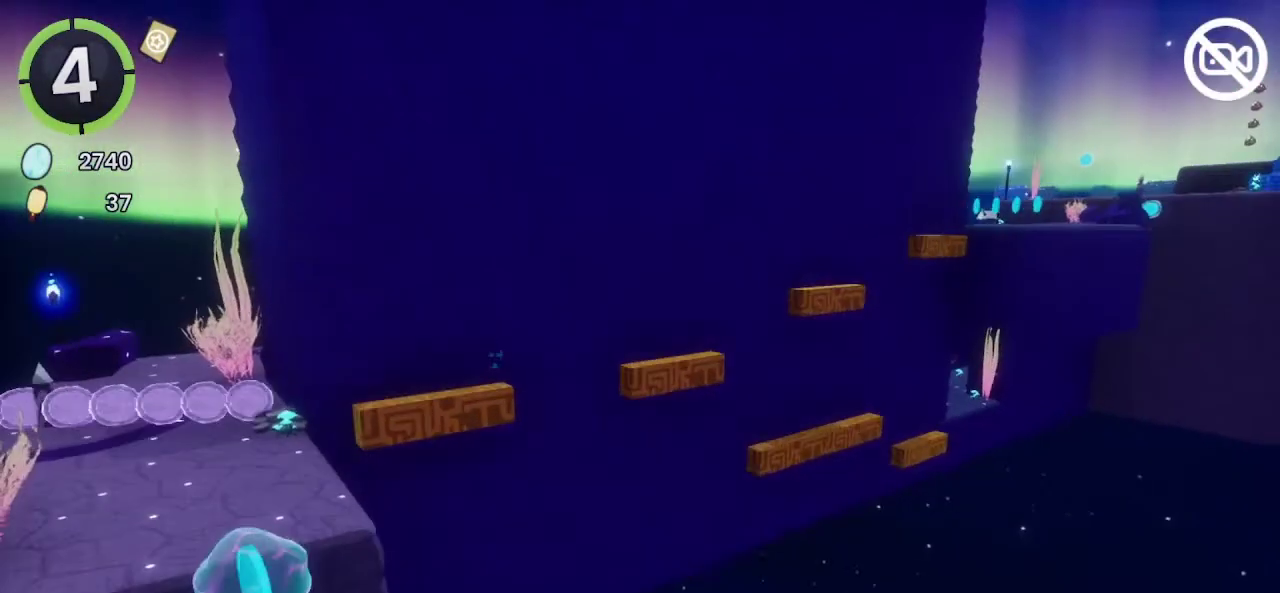
{"buttons": [], "left_stick": "center", "right_stick": "center", "events": []}
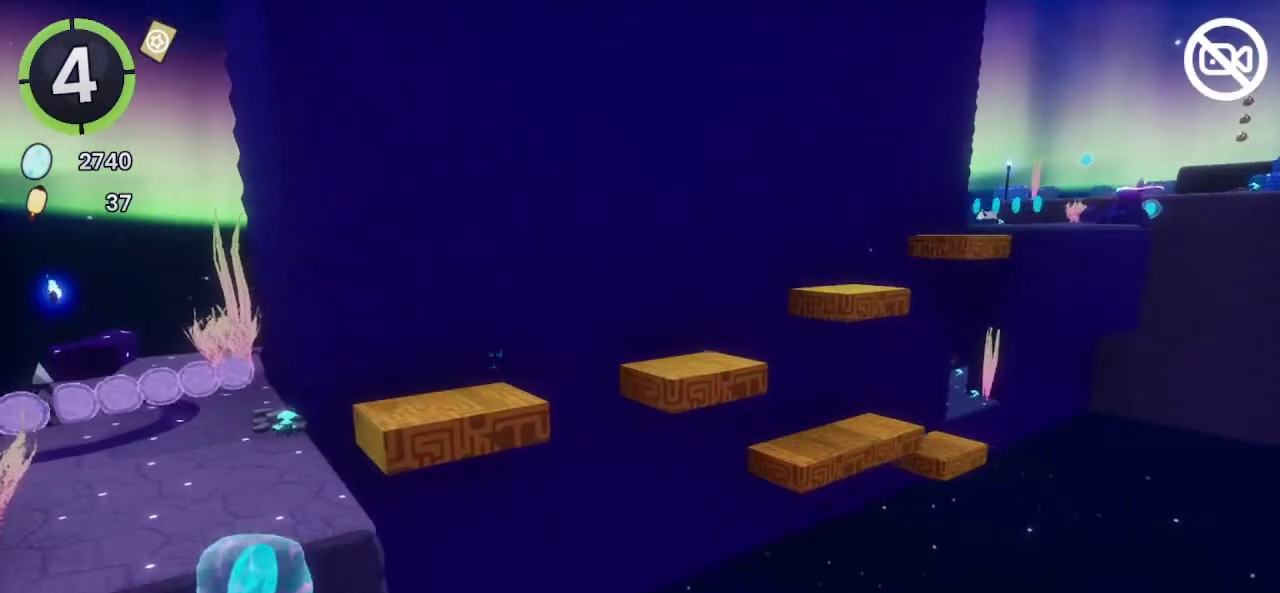
{"buttons": [], "left_stick": "center", "right_stick": "center", "events": []}
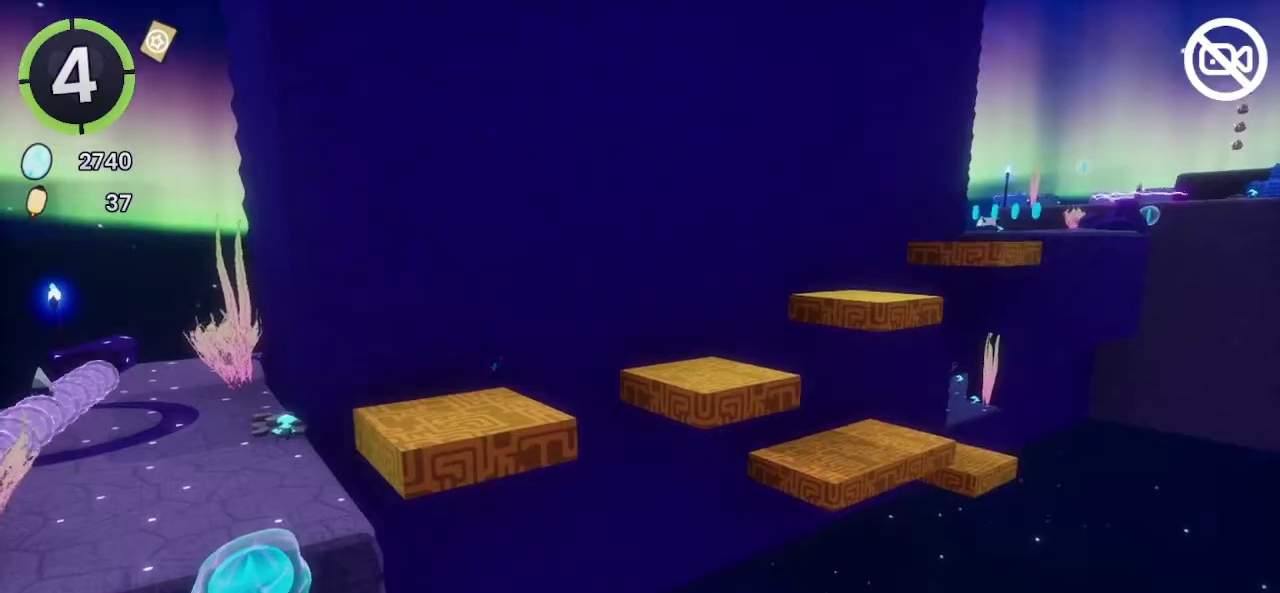
{"buttons": [], "left_stick": "center", "right_stick": "right", "events": [[467, "right_stick", "right"]]}
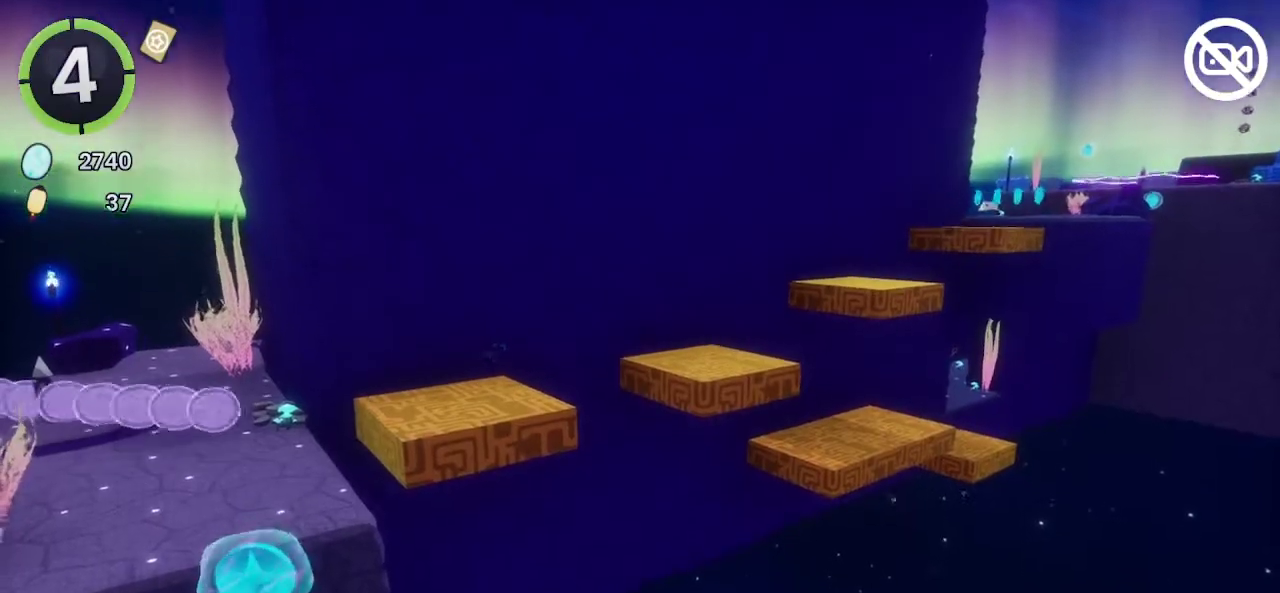
{"buttons": [], "left_stick": "center", "right_stick": "right", "events": []}
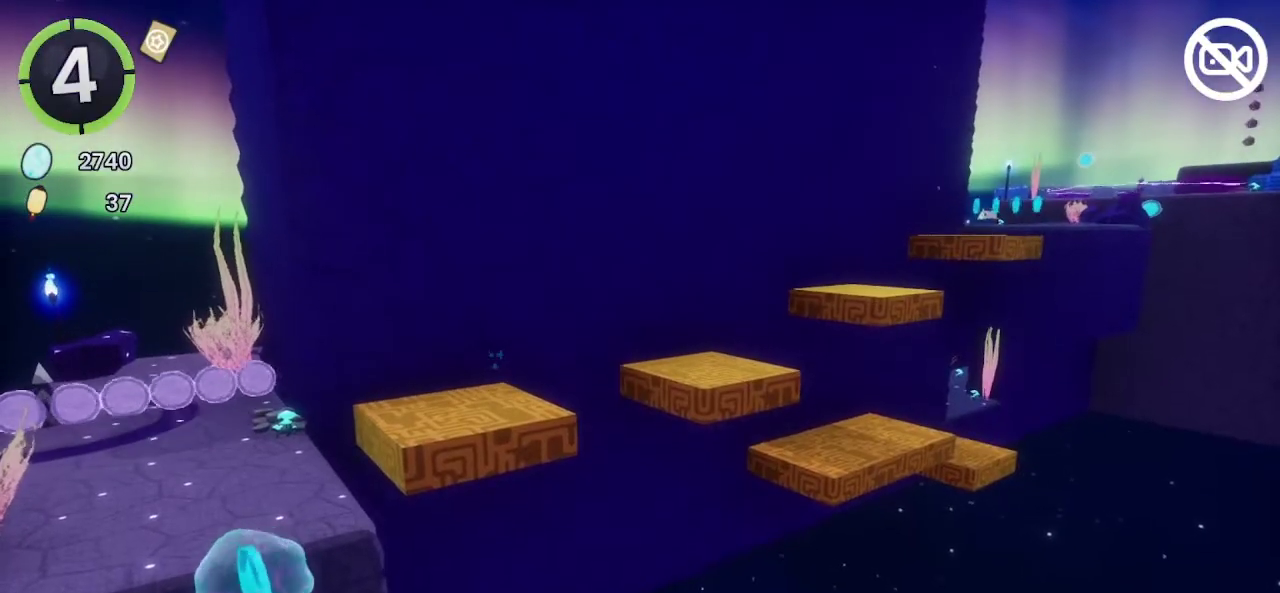
{"buttons": [], "left_stick": "center", "right_stick": "right", "events": []}
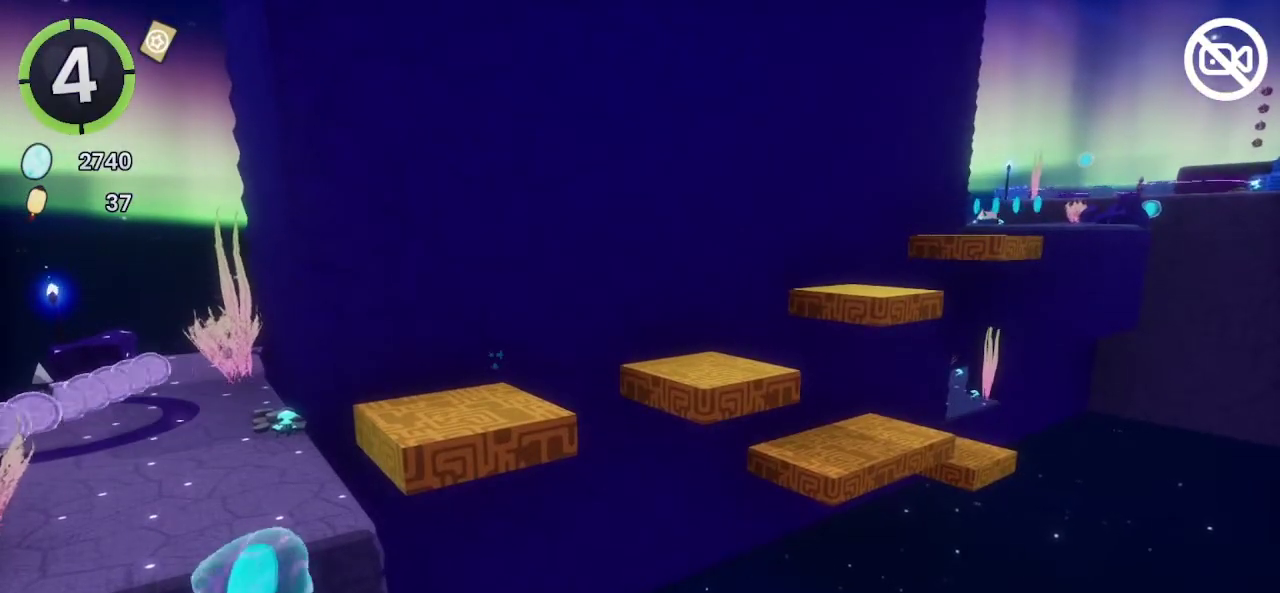
{"buttons": [], "left_stick": "center", "right_stick": "right", "events": []}
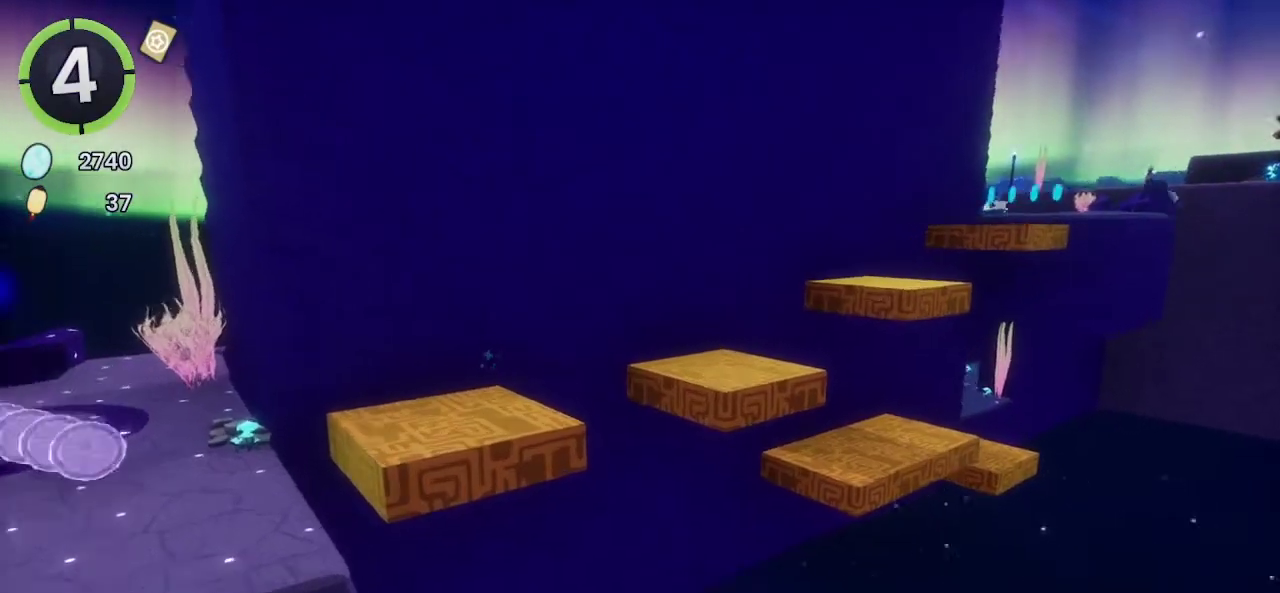
{"buttons": [], "left_stick": "up-right", "right_stick": "right", "events": [[467, "left_stick", "up-right"]]}
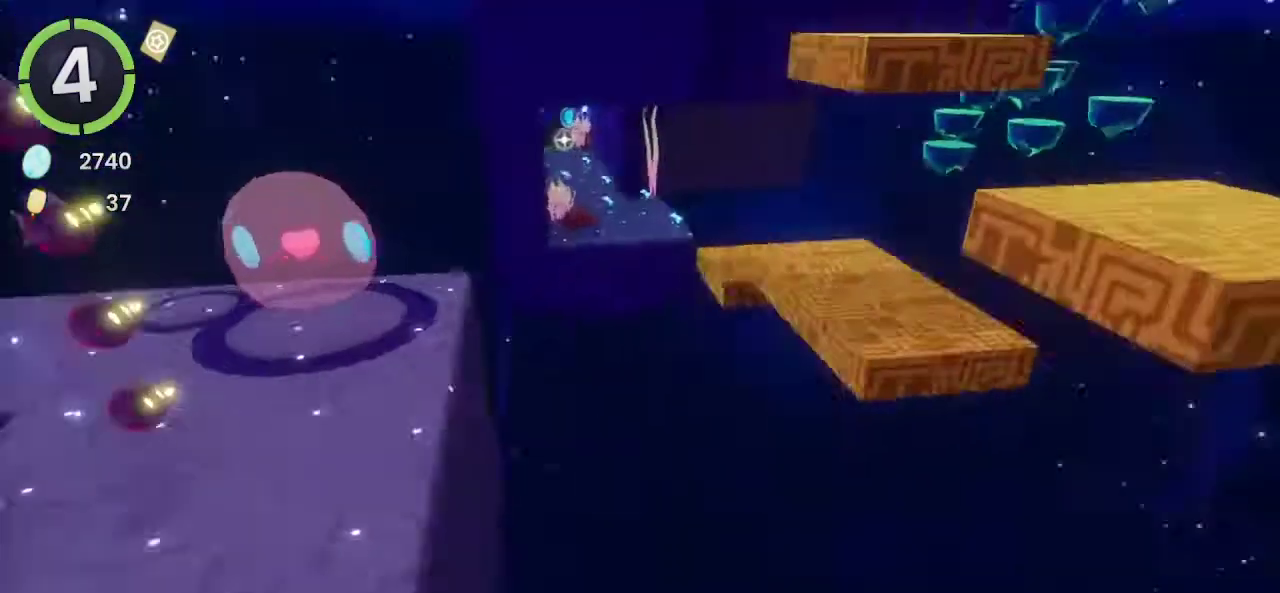
{"buttons": [], "left_stick": "up-right", "right_stick": "center", "events": [[500, "right_stick", "center"]]}
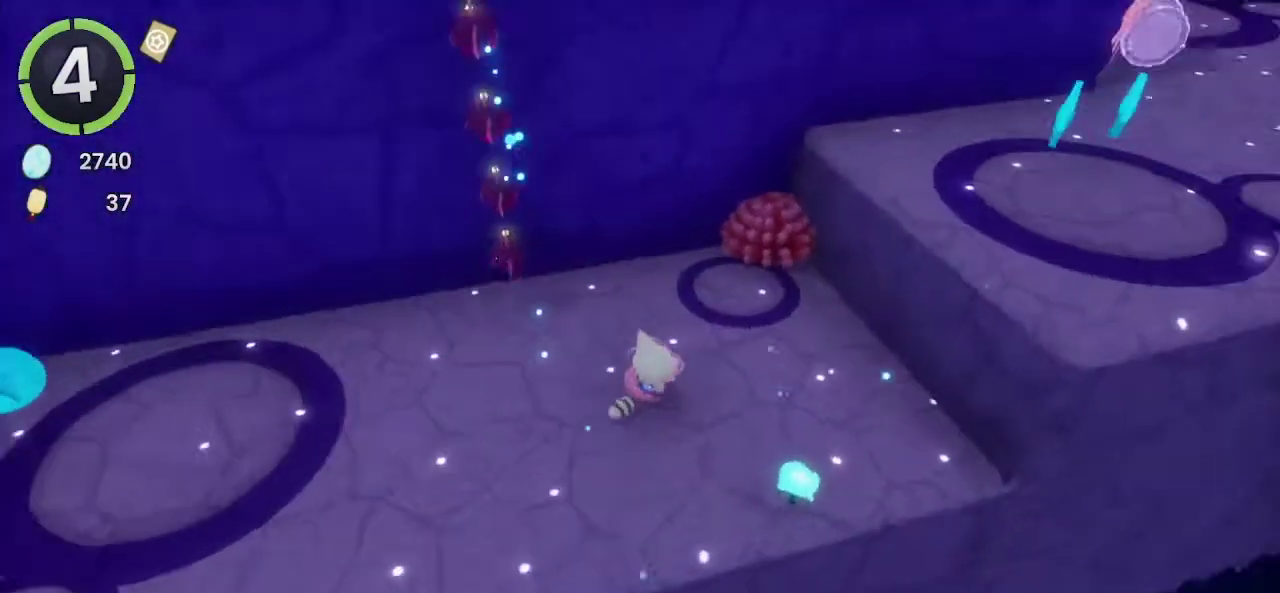
{"buttons": [], "left_stick": "up-right", "right_stick": "center", "events": [[167, "CROSS", "down"], [334, "left_stick", "right"], [467, "CROSS", "up"], [467, "left_stick", "up-right"]]}
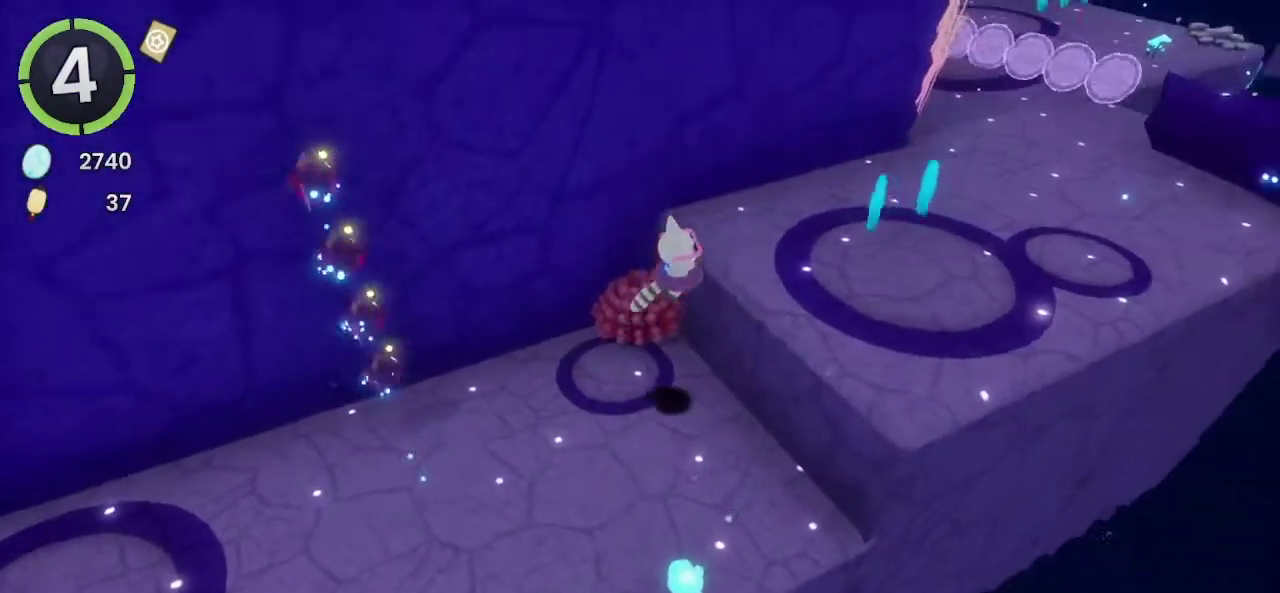
{"buttons": ["CROSS", "R2"], "left_stick": "up-right", "right_stick": "center", "events": [[167, "right_stick", "left"], [267, "right_stick", "center"], [367, "R2", "down"], [434, "CROSS", "down"]]}
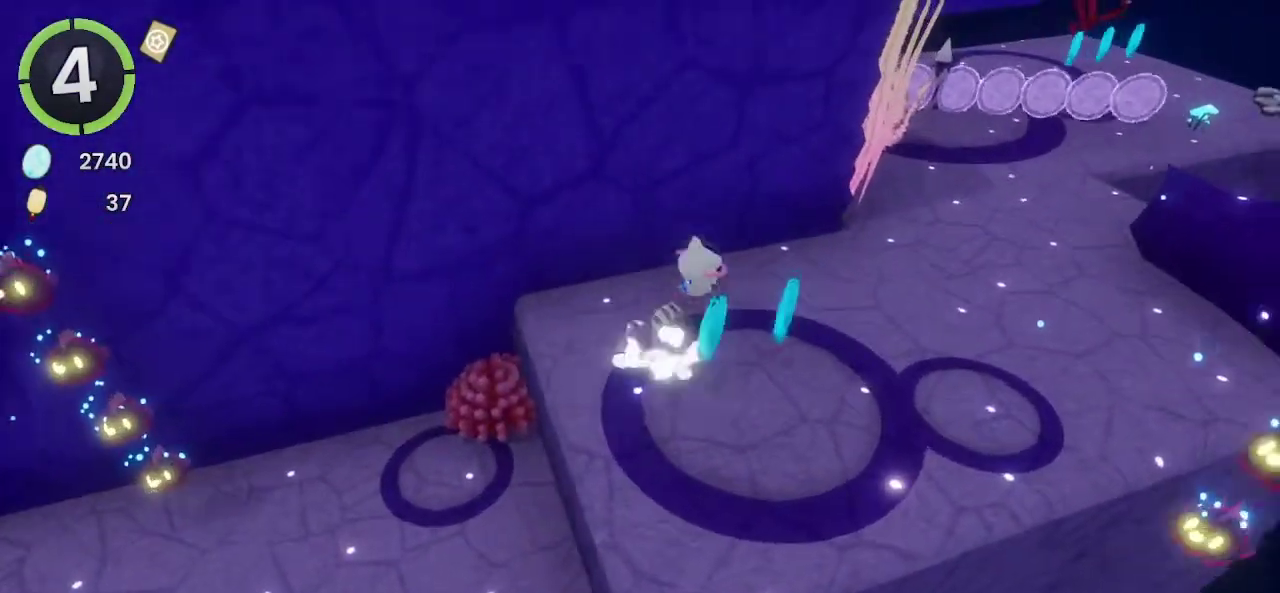
{"buttons": [], "left_stick": "down-right", "right_stick": "center", "events": [[67, "CROSS", "up"], [100, "R2", "up"], [167, "right_stick", "left"], [200, "left_stick", "right"], [434, "left_stick", "down-right"], [467, "right_stick", "center"]]}
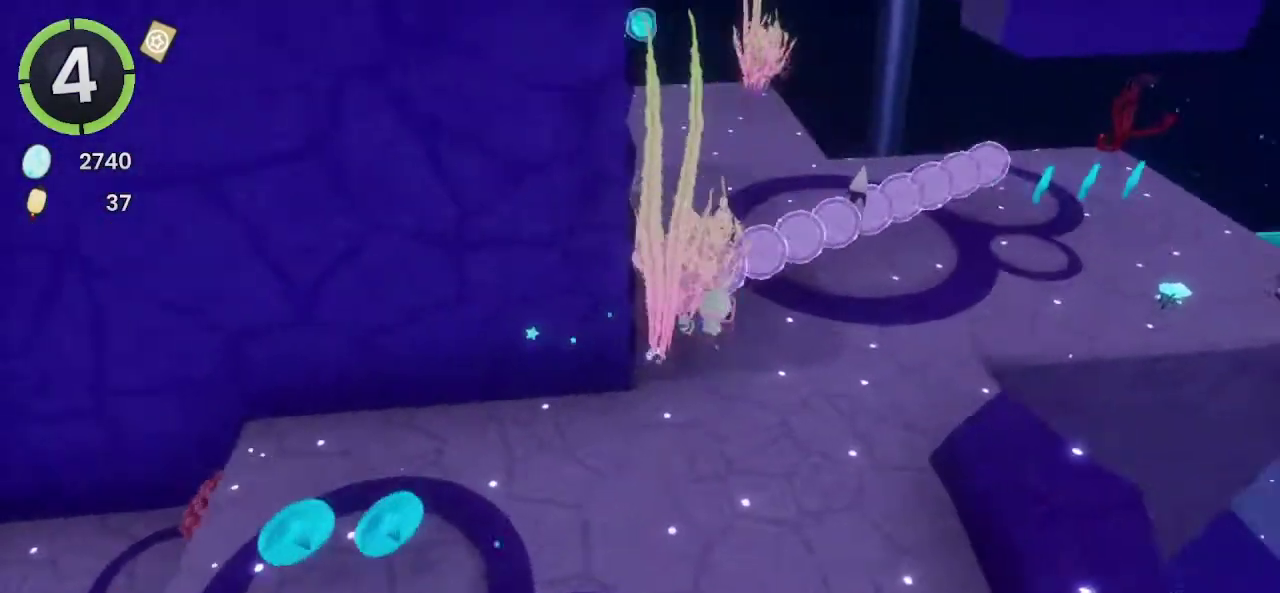
{"buttons": [], "left_stick": "up", "right_stick": "center"}
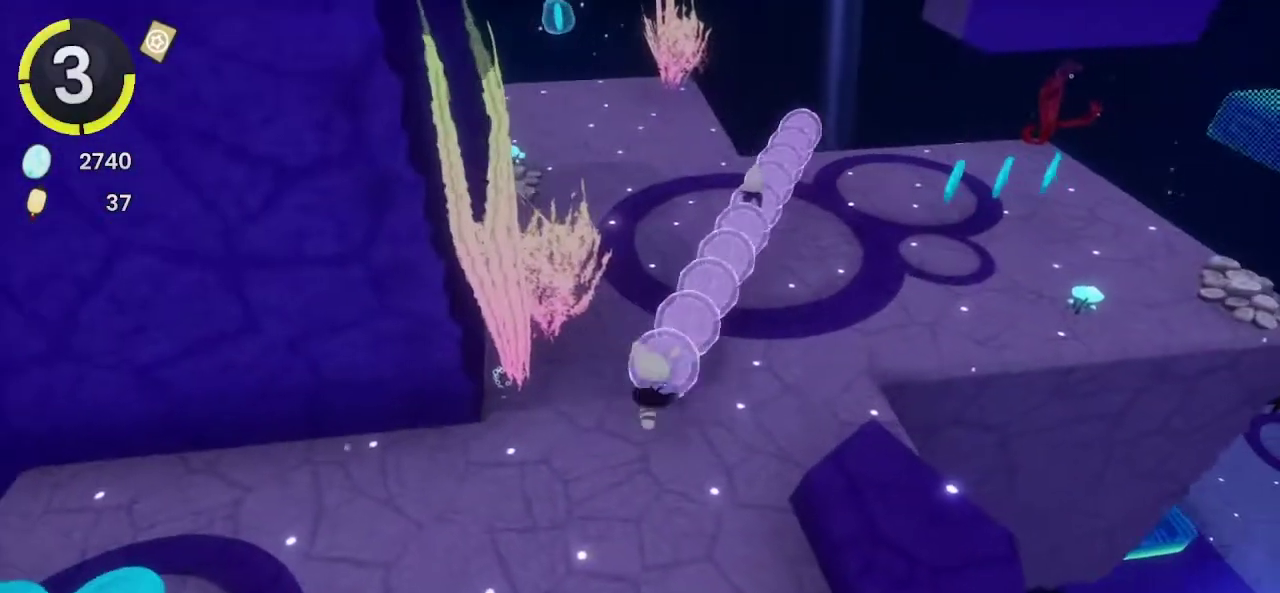
{"buttons": [], "left_stick": "up-right", "right_stick": "left"}
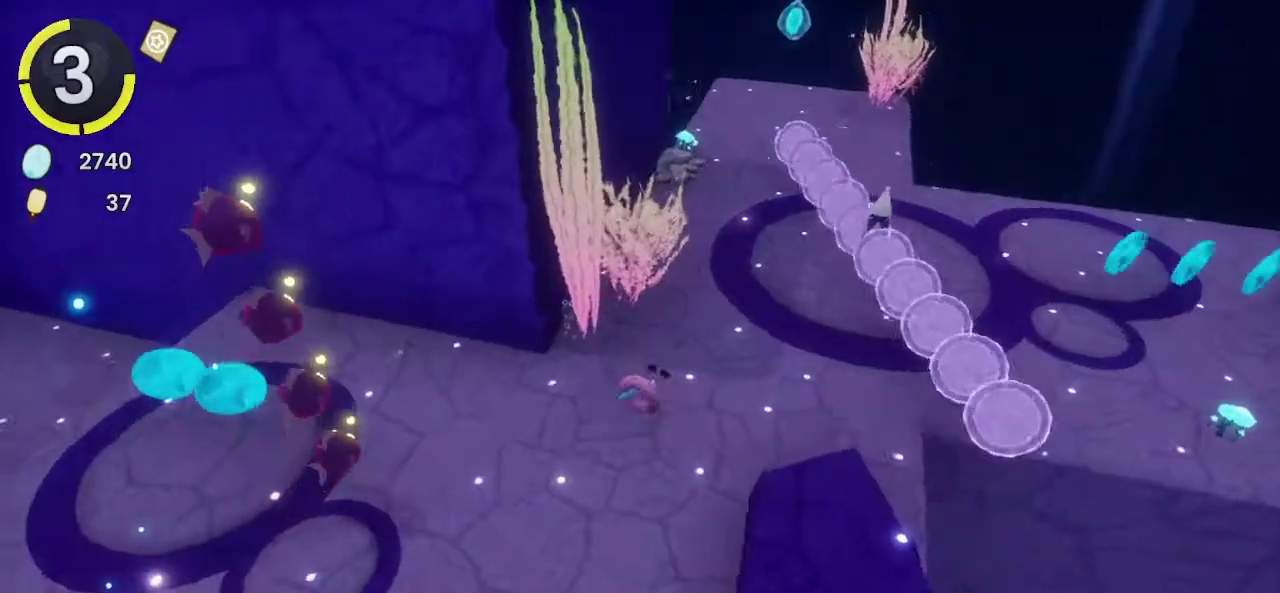
{"buttons": ["CROSS"], "left_stick": "up-right", "right_stick": "center", "events": [[167, "right_stick", "center"], [467, "CROSS", "down"]]}
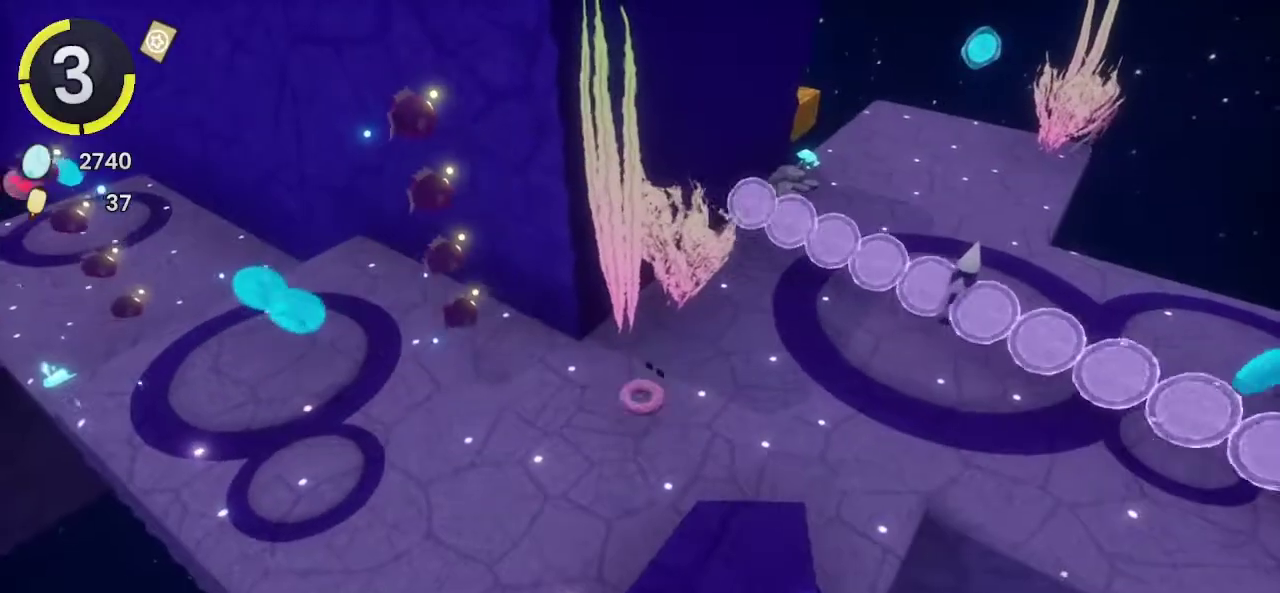
{"buttons": [], "left_stick": "up-right", "right_stick": "center", "events": [[134, "CROSS", "up"], [234, "CROSS", "down"], [467, "CROSS", "up"]]}
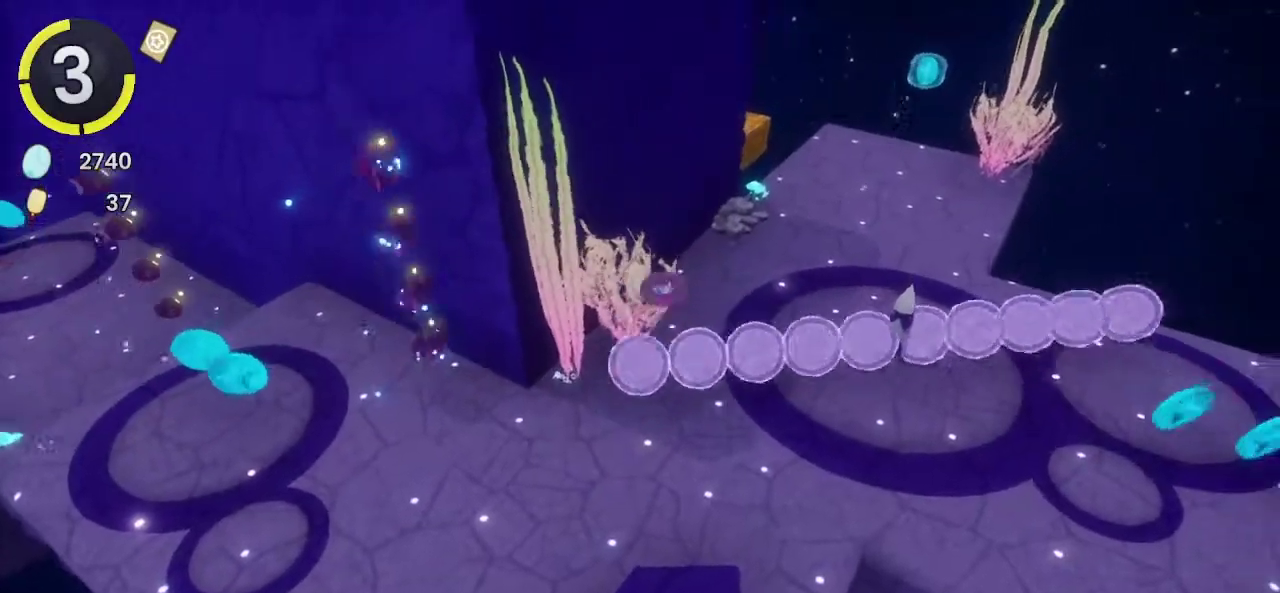
{"buttons": ["R2"], "left_stick": "up-right", "right_stick": "center", "events": [[434, "R2", "down"]]}
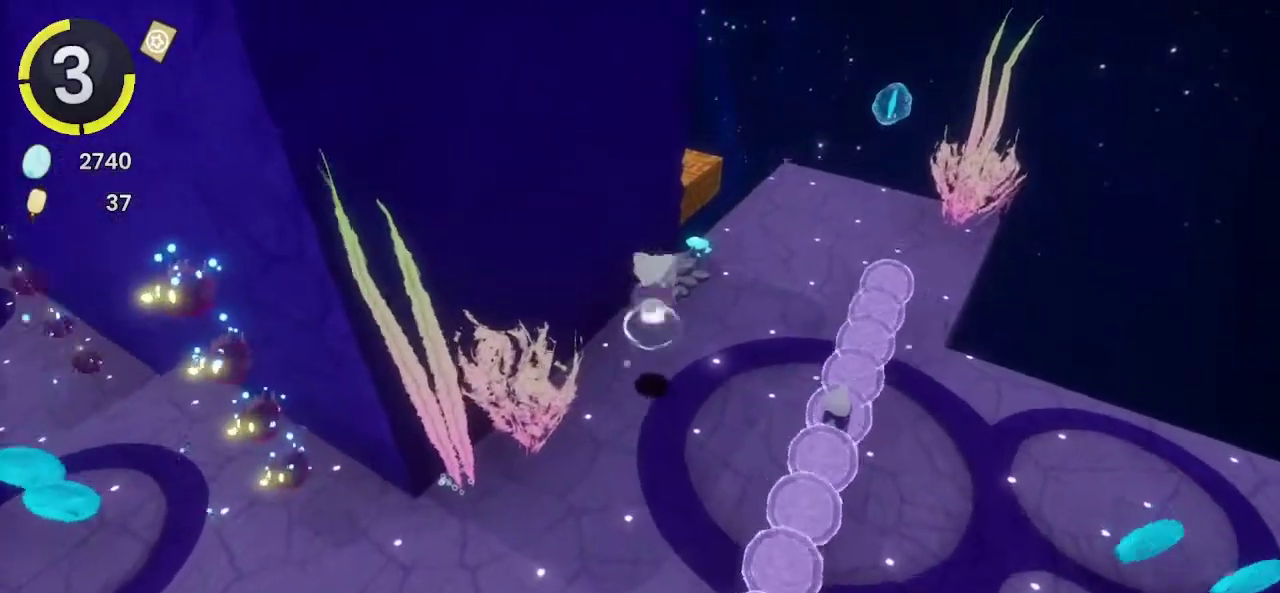
{"buttons": [], "left_stick": "up-right", "right_stick": "center", "events": [[234, "R2", "up"], [300, "SQUARE", "down"], [367, "SQUARE", "up"]]}
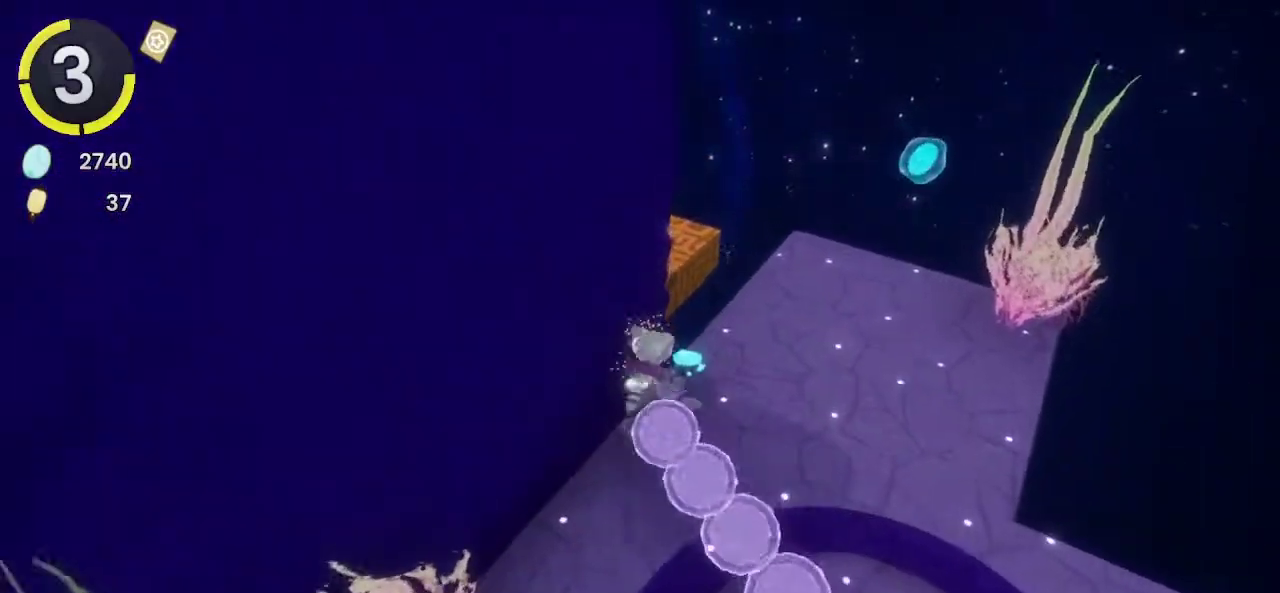
{"buttons": [], "left_stick": "right", "right_stick": "center", "events": [[167, "left_stick", "right"], [200, "right_stick", "left"], [467, "right_stick", "center"]]}
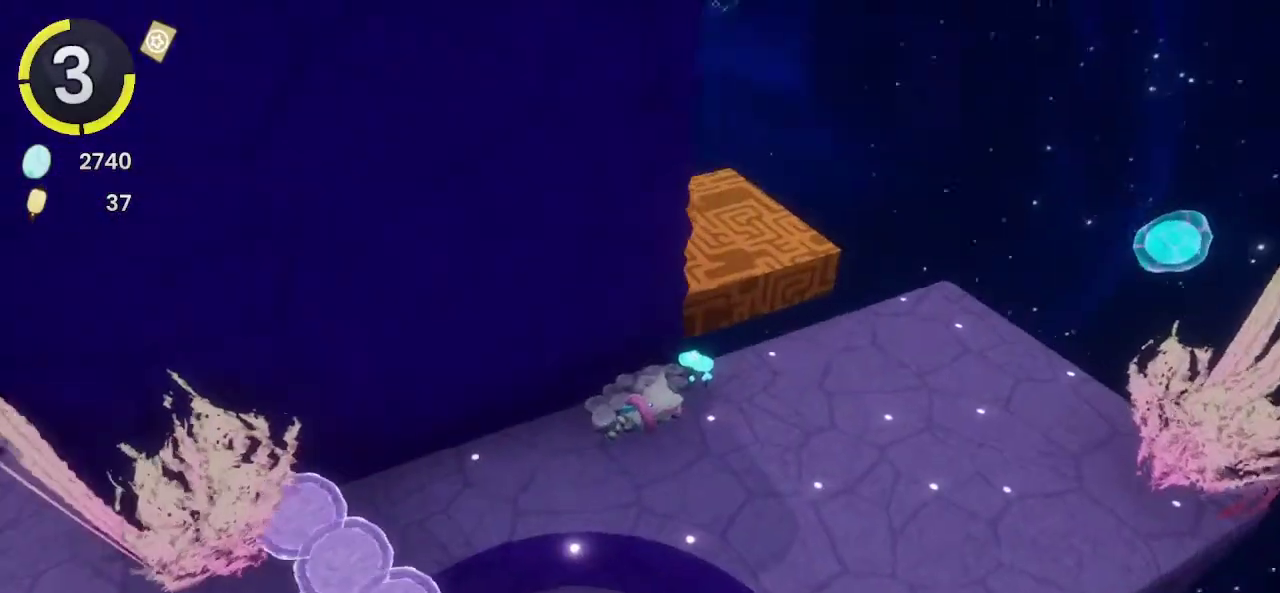
{"buttons": [], "left_stick": "right", "right_stick": "center", "events": []}
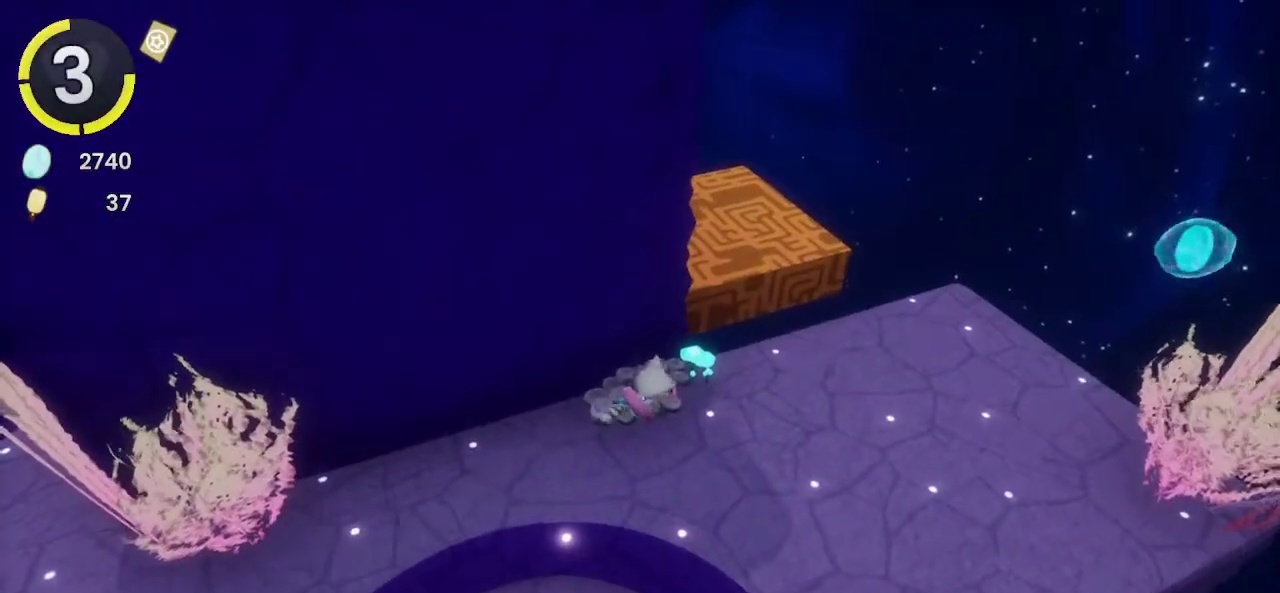
{"buttons": ["R2"], "left_stick": "right", "right_stick": "center", "events": [[367, "right_stick", "left"], [434, "R2", "down"], [434, "right_stick", "center"]]}
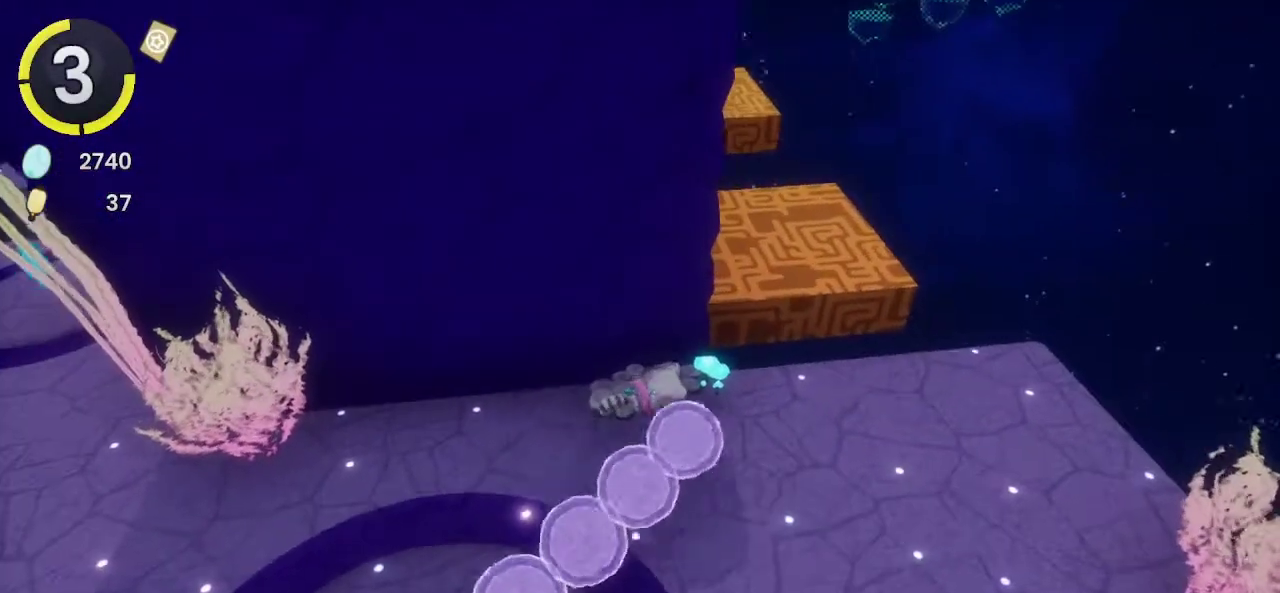
{"buttons": [], "left_stick": "down-right", "right_stick": "center", "events": [[134, "right_stick", "left"], [167, "R2", "up"], [200, "left_stick", "down-right"], [434, "right_stick", "center"]]}
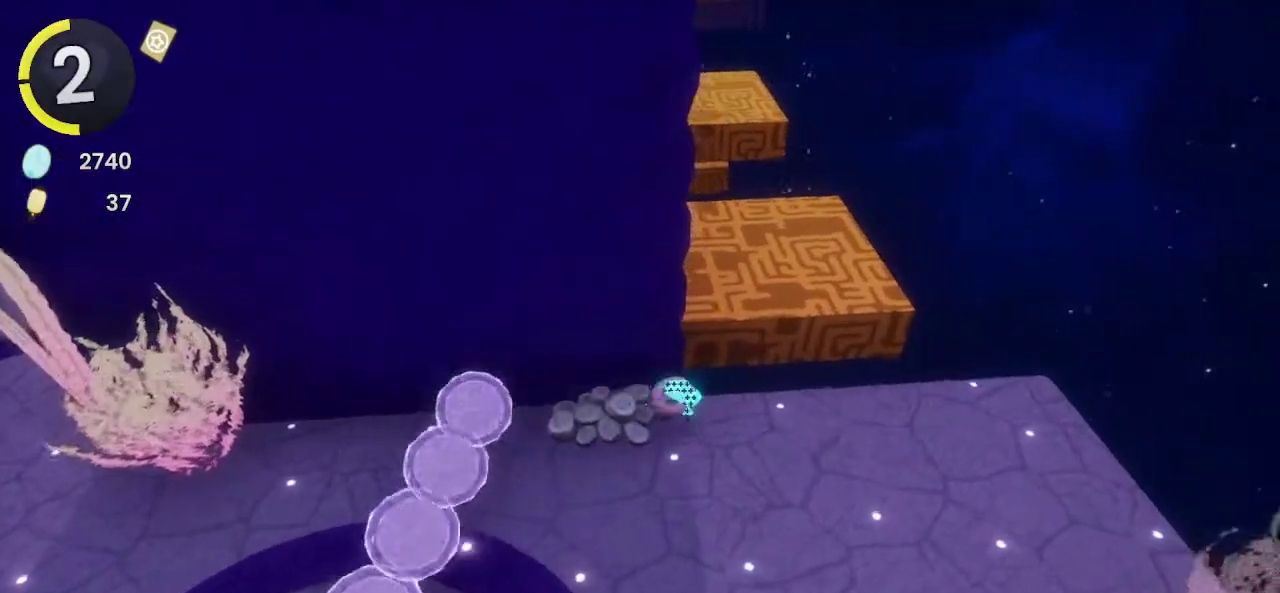
{"buttons": [], "left_stick": "up-right", "right_stick": "center", "events": [[134, "right_stick", "left"], [367, "left_stick", "up-right"], [434, "right_stick", "center"]]}
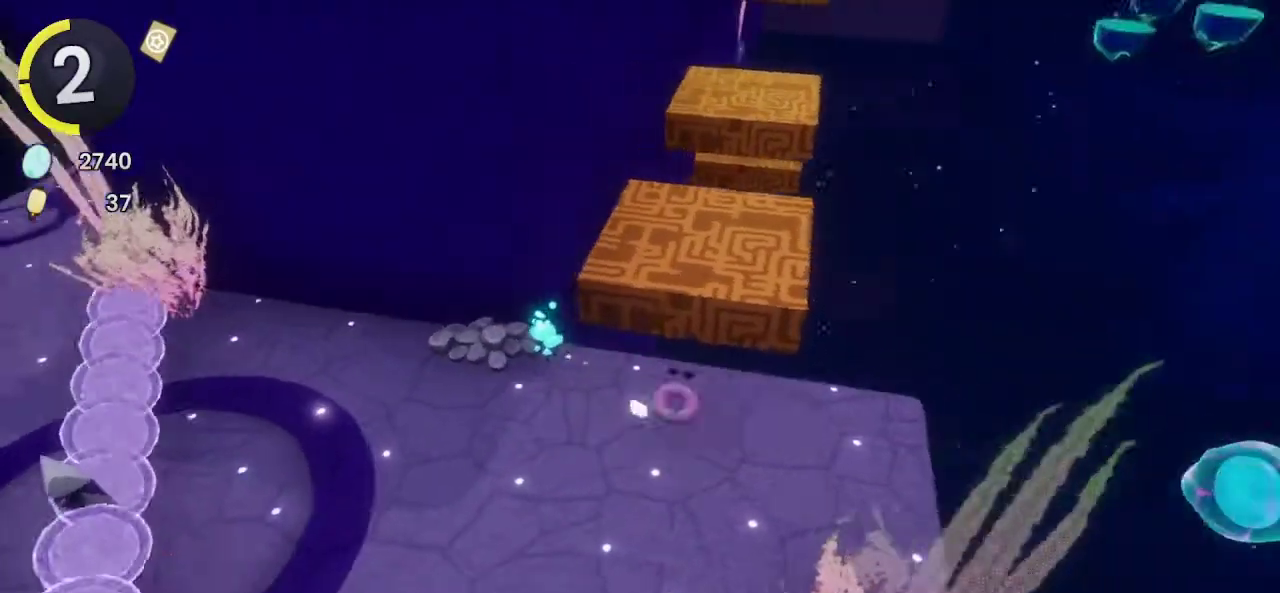
{"buttons": [], "left_stick": "up-right", "right_stick": "left", "events": [[134, "CROSS", "down"], [267, "CROSS", "up"], [334, "right_stick", "left"]]}
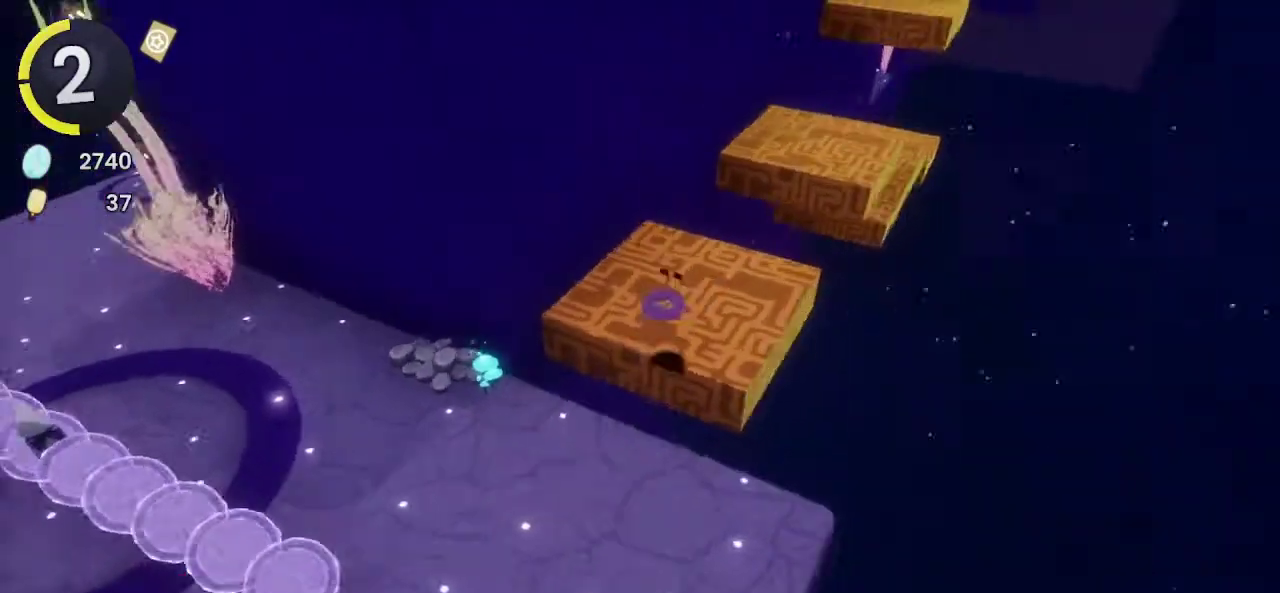
{"buttons": ["CROSS", "R2"], "left_stick": "up-right", "right_stick": "center", "events": [[100, "right_stick", "center"], [334, "R2", "down"], [367, "CROSS", "down"]]}
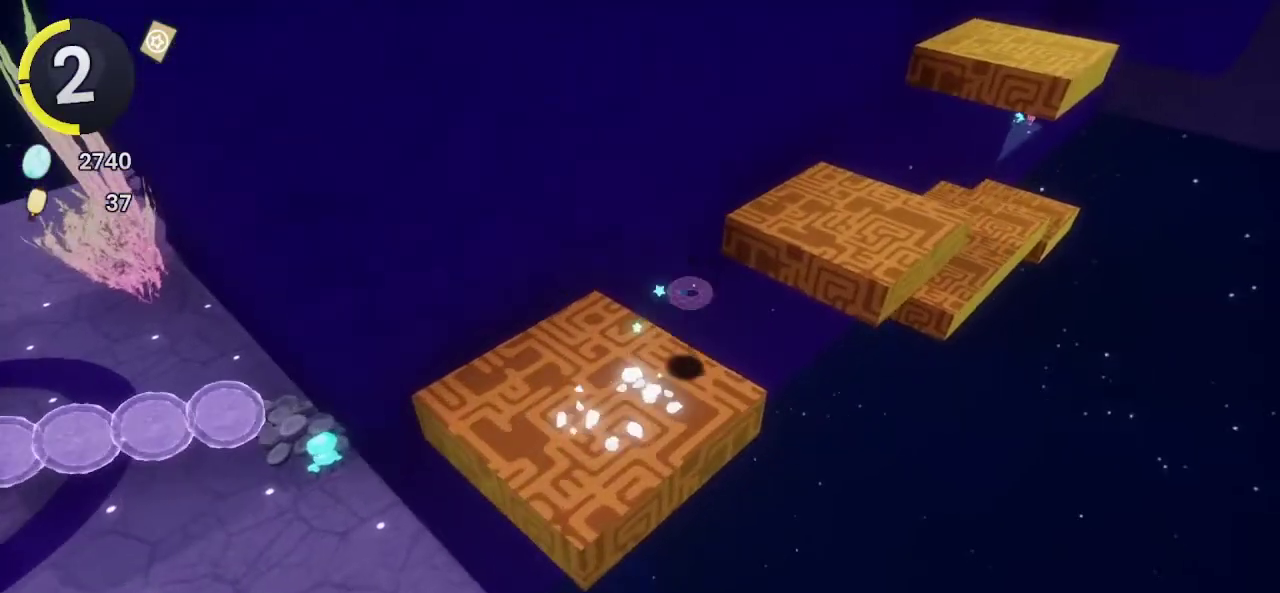
{"buttons": ["CROSS"], "left_stick": "up-right", "right_stick": "center", "events": [[134, "CROSS", "up"], [167, "R2", "up"], [467, "CROSS", "down"]]}
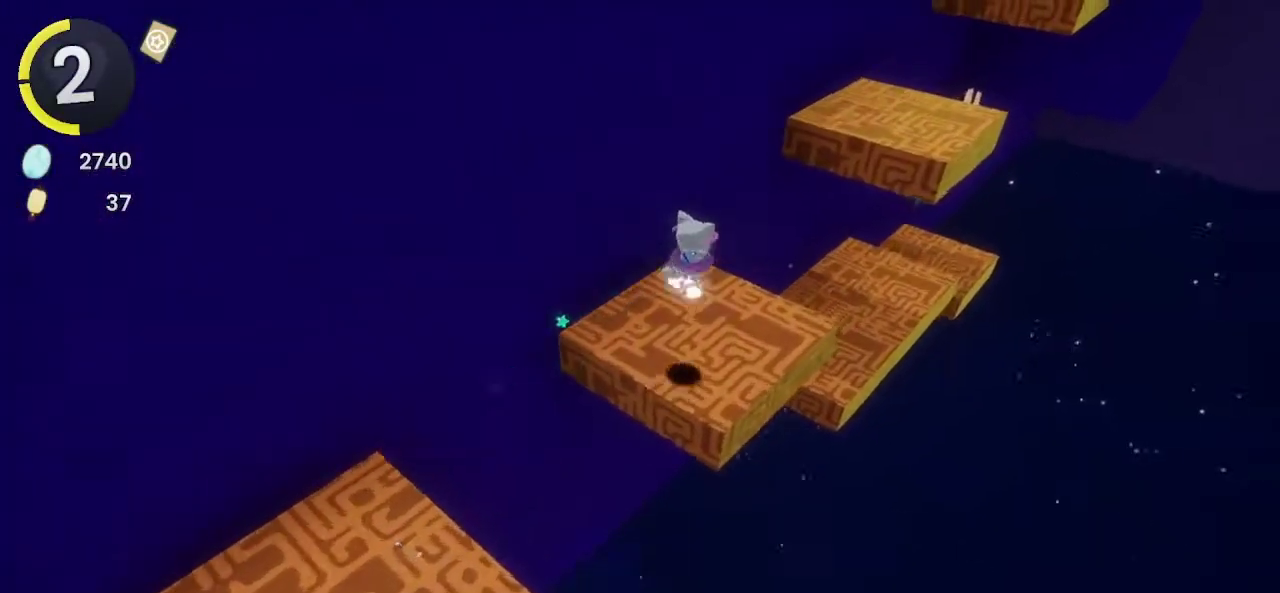
{"buttons": [], "left_stick": "up-right", "right_stick": "center", "events": [[200, "CROSS", "up"], [434, "SQUARE", "down"], [500, "SQUARE", "up"]]}
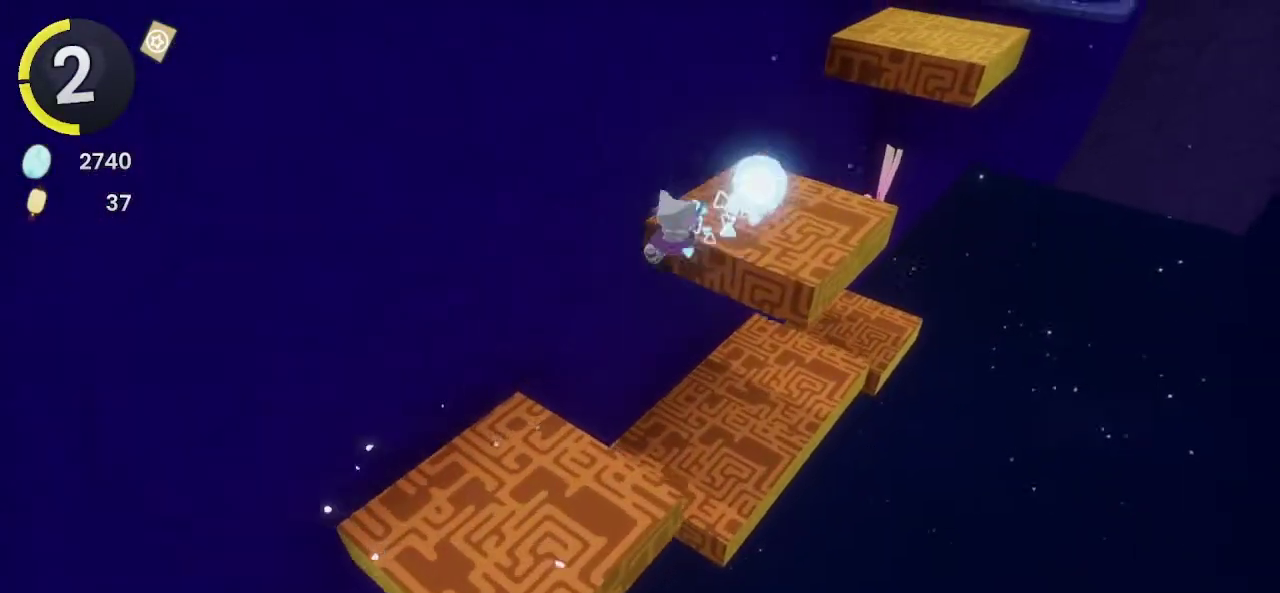
{"buttons": [], "left_stick": "up-right", "right_stick": "center", "events": [[67, "R2", "down"], [300, "R2", "up"], [334, "right_stick", "left"], [367, "left_stick", "up"], [434, "right_stick", "center"], [500, "left_stick", "up-right"]]}
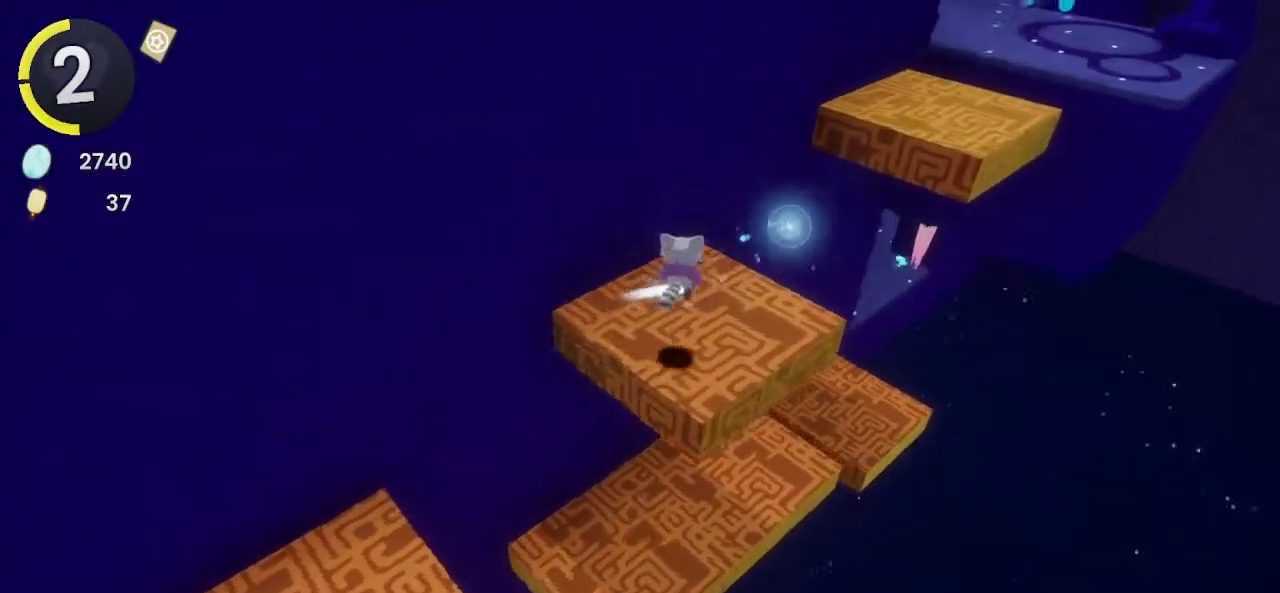
{"buttons": ["CROSS", "R2"], "left_stick": "up-right", "right_stick": "center", "events": [[200, "R2", "down"], [234, "CROSS", "down"]]}